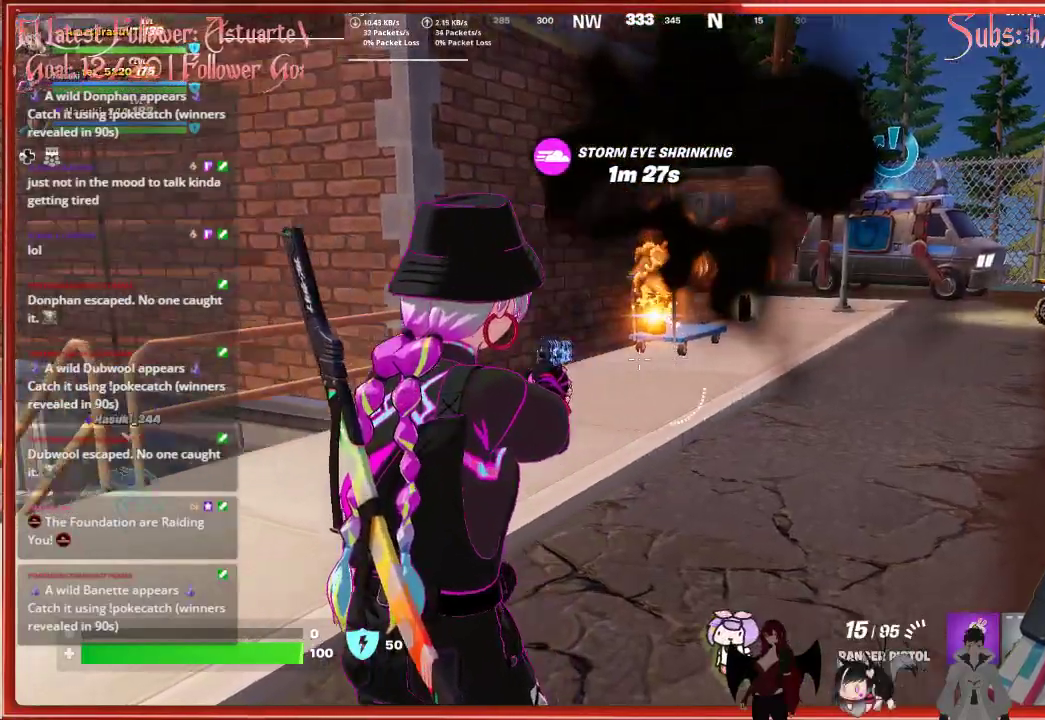
Gameplay with a controller (Xbox layout); each line is a JSON object with the inputs held at the frame after it. "events" lists button and stick changes between this image and that frame as [ms after this image, input, new state], when the widget could be followed in between.
{"buttons": [], "left_stick": "center", "right_stick": "right", "events": [[250, "right_stick", "center"], [483, "right_stick", "right"]]}
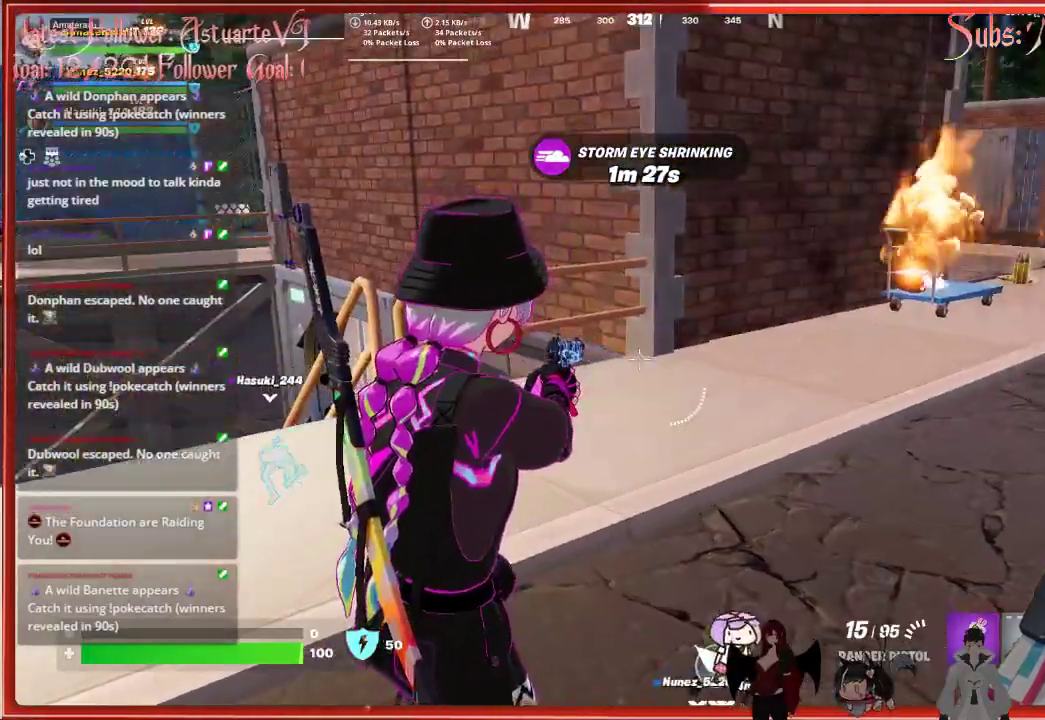
{"buttons": [], "left_stick": "center", "right_stick": "center", "events": [[367, "right_stick", "center"]]}
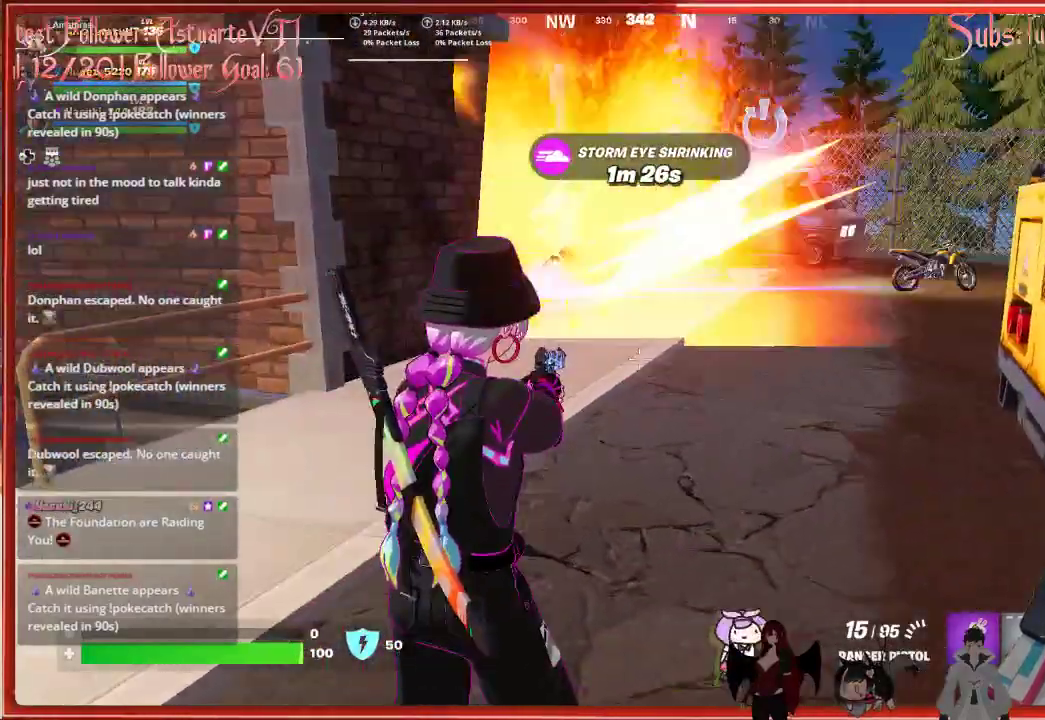
{"buttons": [], "left_stick": "center", "right_stick": "center", "events": []}
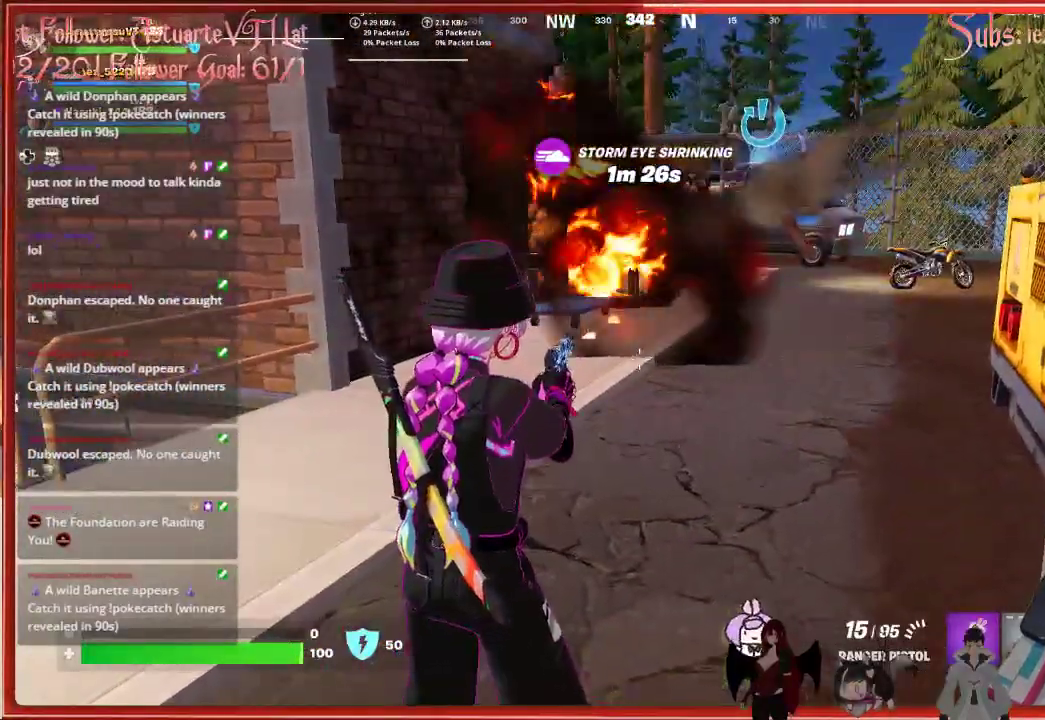
{"buttons": ["DPAD_RIGHT"], "left_stick": "center", "right_stick": "center", "events": [[167, "DPAD_UP", "down"], [283, "DPAD_UP", "up"], [433, "DPAD_RIGHT", "down"]]}
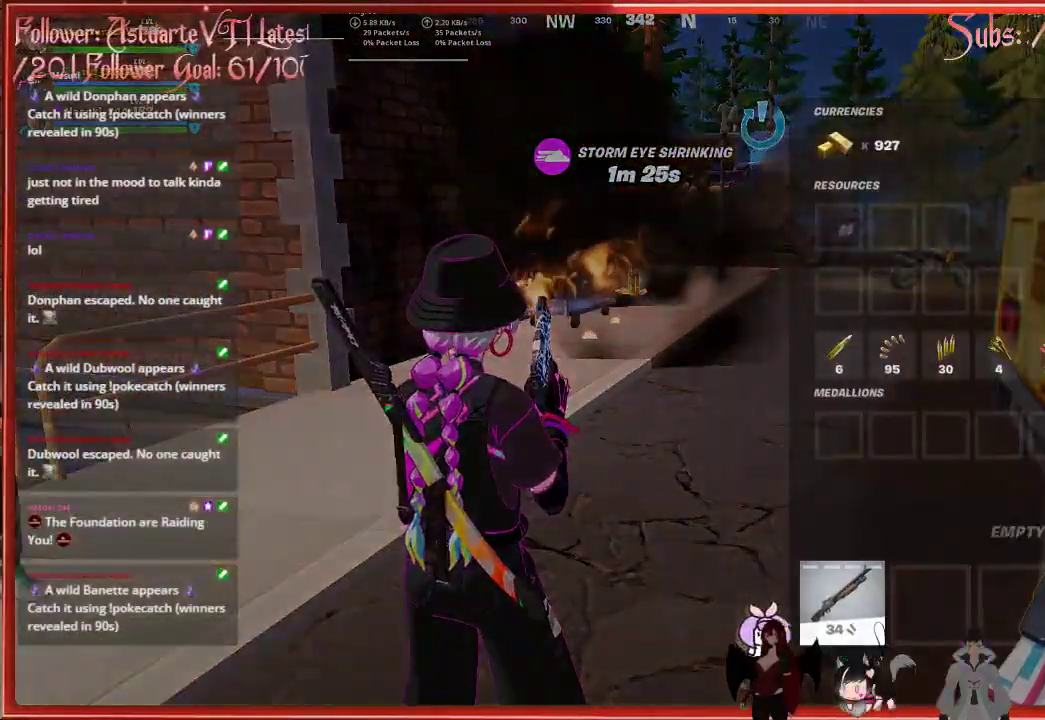
{"buttons": [], "left_stick": "center", "right_stick": "center", "events": [[17, "DPAD_RIGHT", "up"], [117, "DPAD_RIGHT", "down"], [200, "DPAD_RIGHT", "up"], [317, "DPAD_RIGHT", "down"], [417, "DPAD_RIGHT", "up"]]}
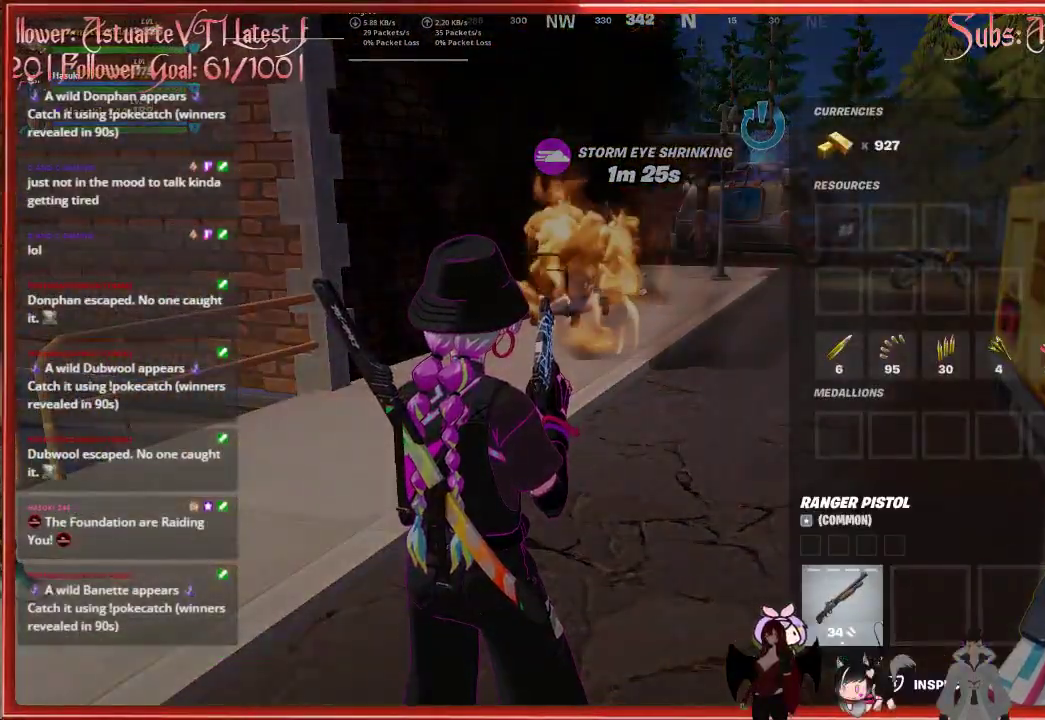
{"buttons": [], "left_stick": "center", "right_stick": "center", "events": [[17, "X", "down"], [83, "X", "up"], [233, "B", "down"], [367, "B", "up"]]}
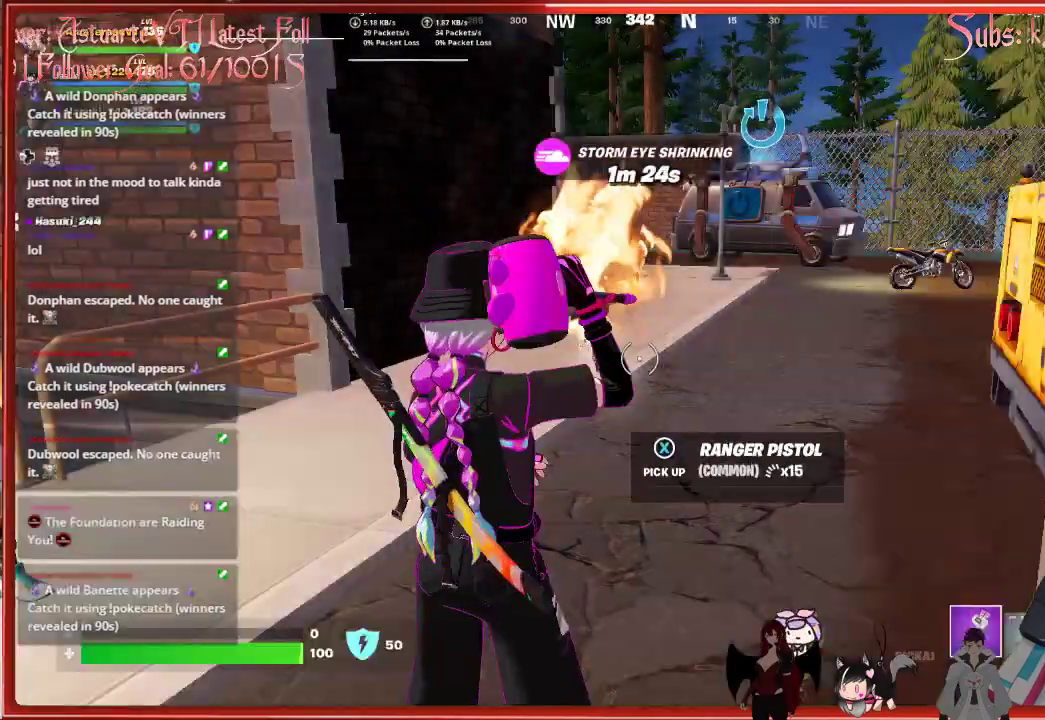
{"buttons": [], "left_stick": "center", "right_stick": "center", "events": [[67, "right_stick", "left"], [267, "right_stick", "center"]]}
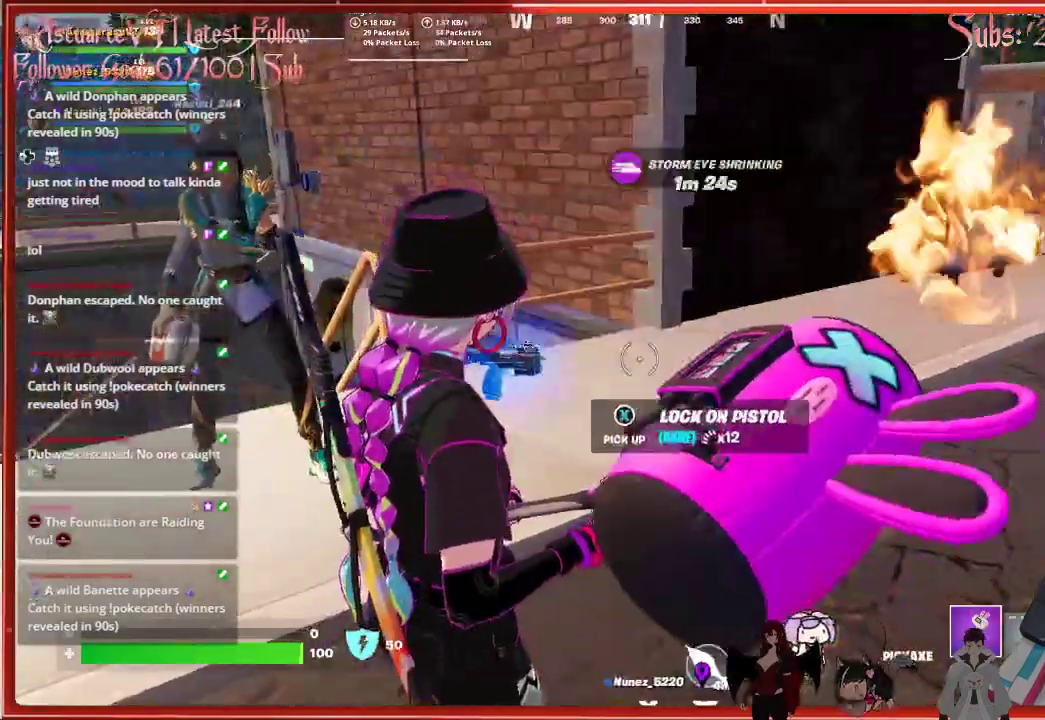
{"buttons": [], "left_stick": "center", "right_stick": "center", "events": [[150, "left_stick", "up"], [217, "right_stick", "down-left"], [333, "left_stick", "center"], [383, "right_stick", "center"]]}
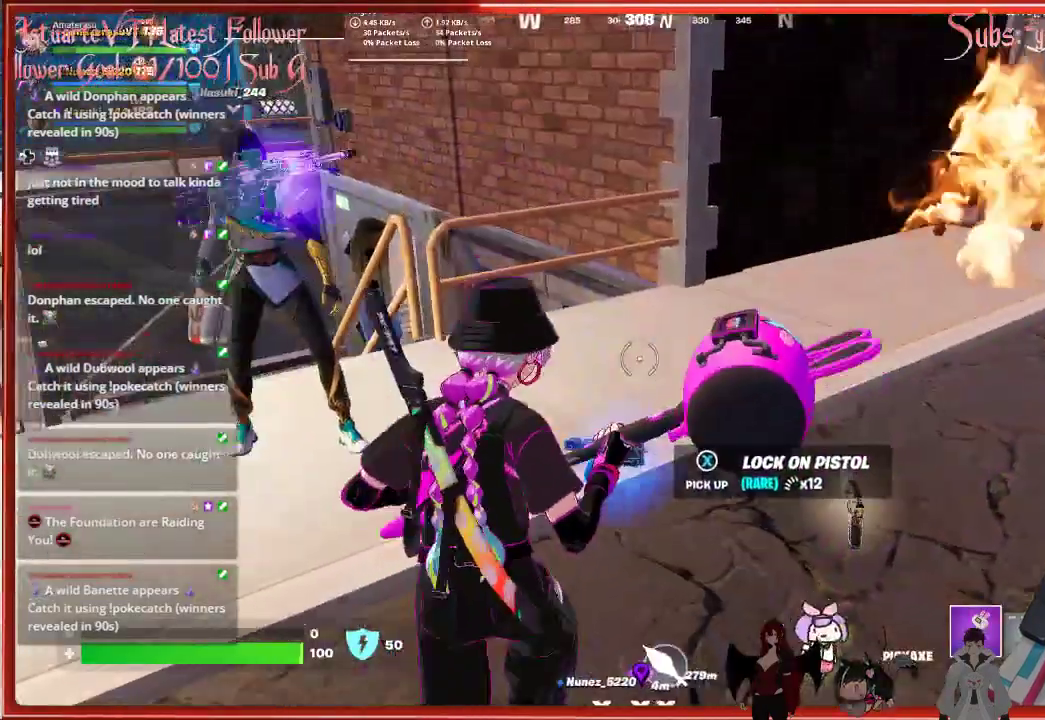
{"buttons": [], "left_stick": "center", "right_stick": "left", "events": [[33, "X", "down"], [67, "left_stick", "down"], [117, "X", "up"], [383, "left_stick", "center"], [467, "right_stick", "left"]]}
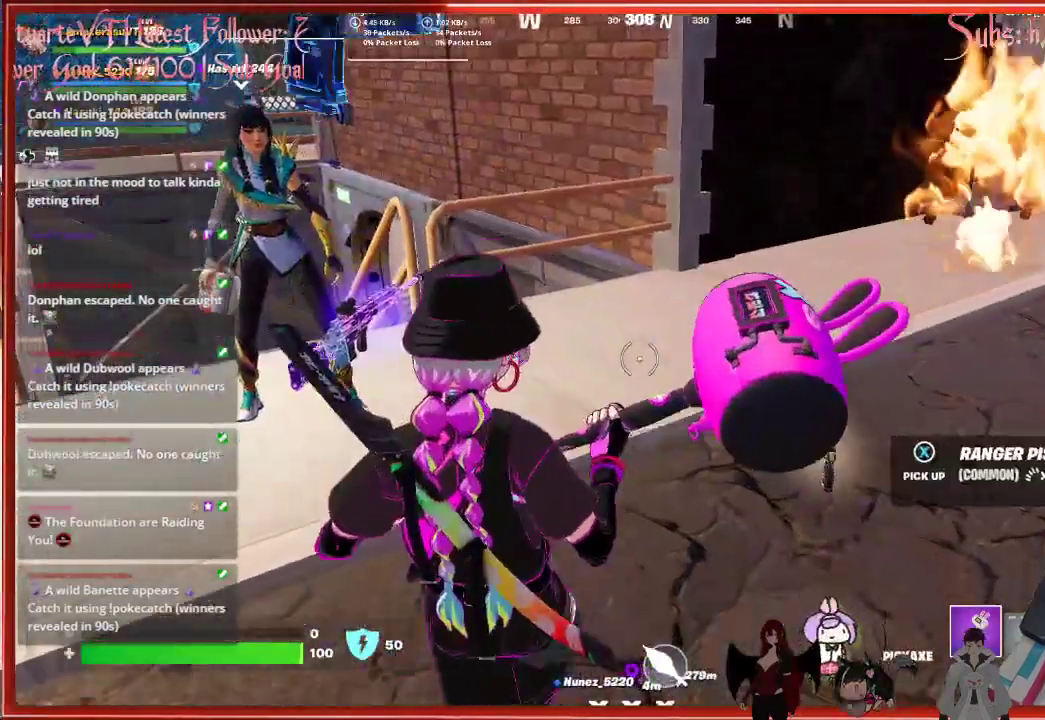
{"buttons": [], "left_stick": "right", "right_stick": "center", "events": [[33, "left_stick", "left"], [167, "left_stick", "center"], [183, "right_stick", "center"], [483, "left_stick", "right"]]}
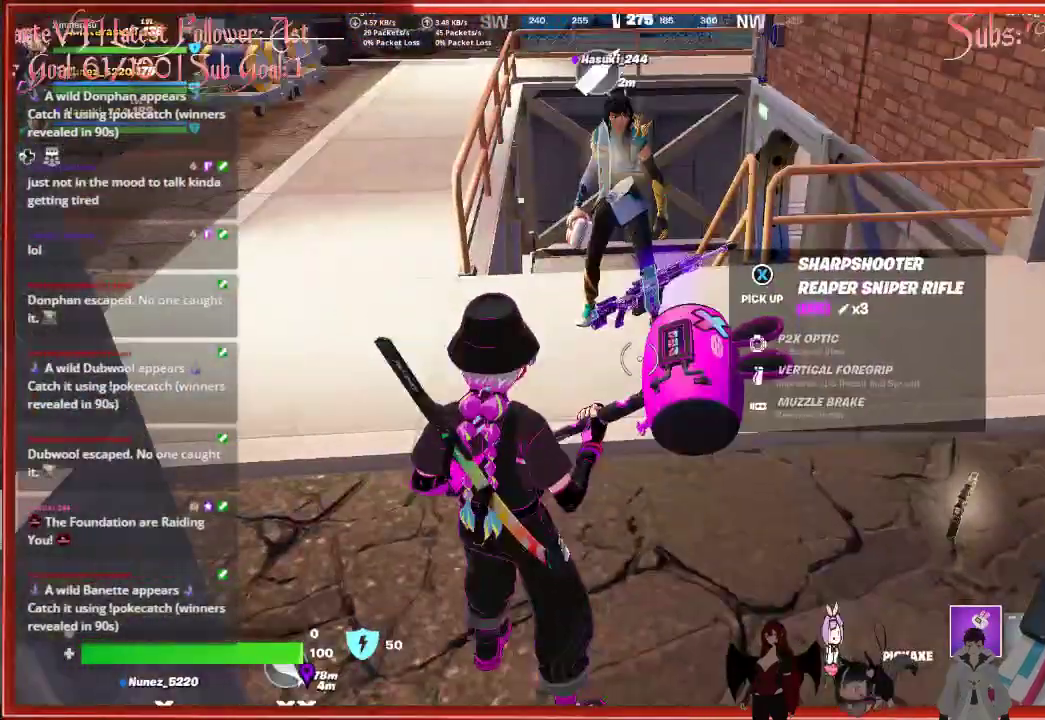
{"buttons": [], "left_stick": "up-left", "right_stick": "center", "events": [[317, "left_stick", "center"], [433, "left_stick", "up-left"]]}
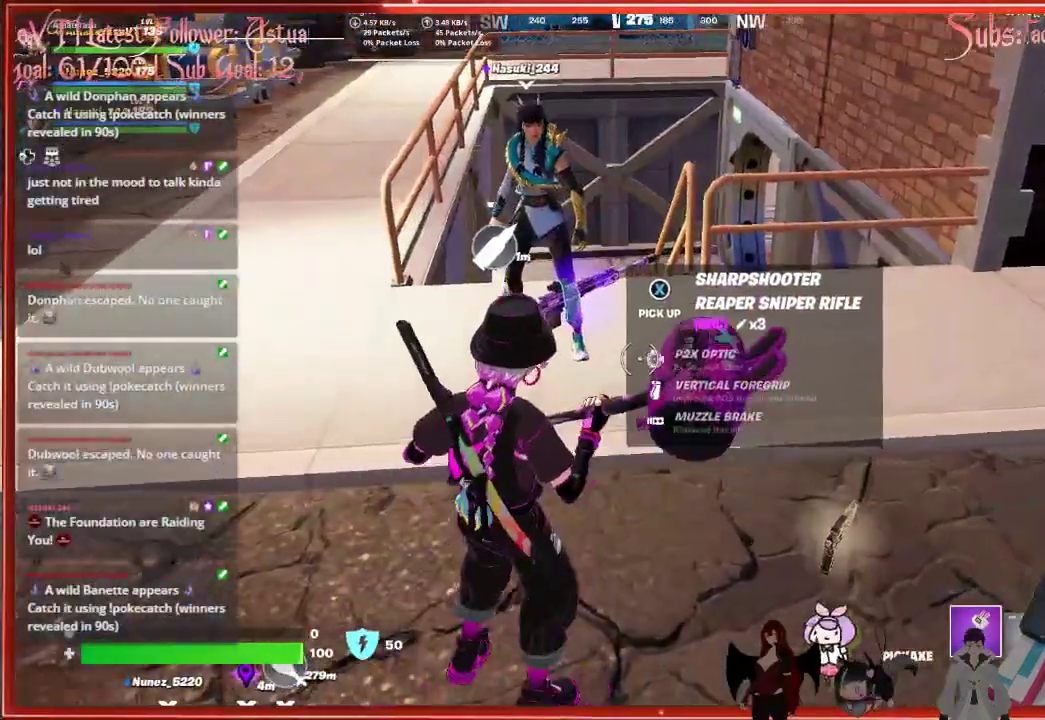
{"buttons": [], "left_stick": "center", "right_stick": "down-right", "events": [[133, "right_stick", "down-right"], [233, "left_stick", "up"], [467, "left_stick", "center"]]}
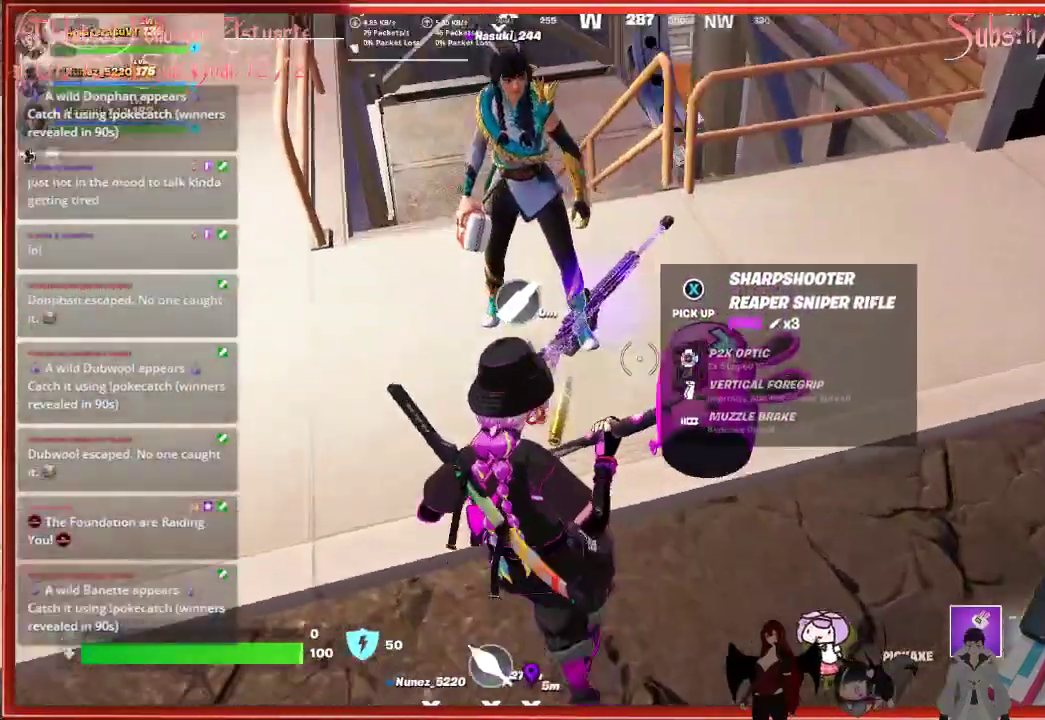
{"buttons": [], "left_stick": "center", "right_stick": "center", "events": [[183, "right_stick", "center"], [317, "left_stick", "up-left"], [483, "left_stick", "center"]]}
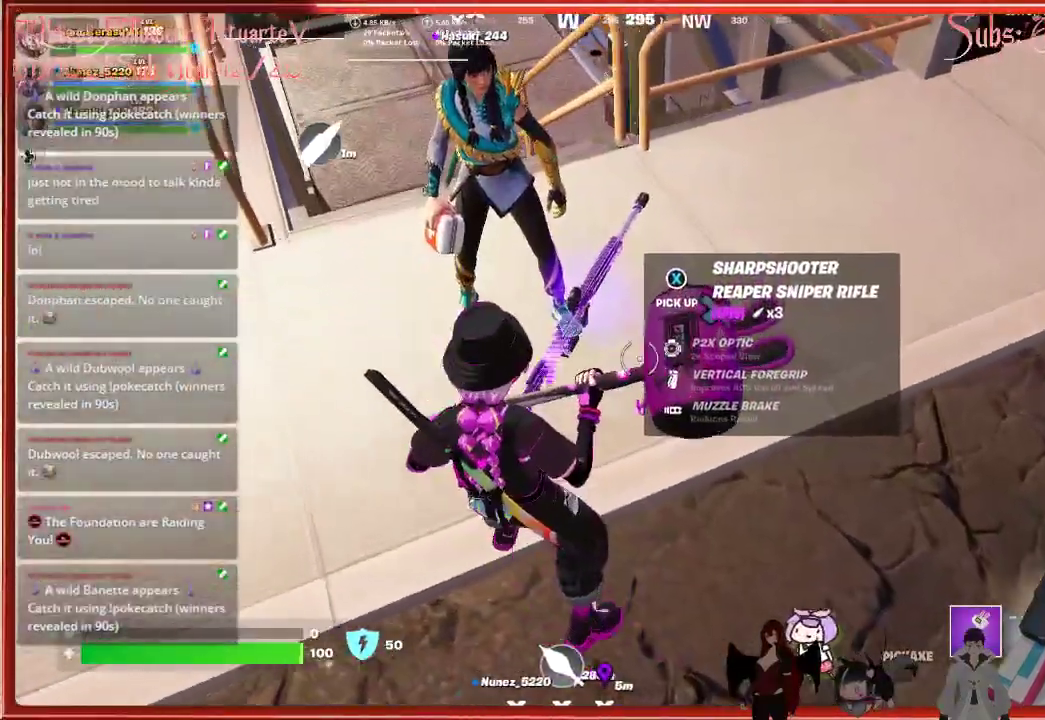
{"buttons": [], "left_stick": "right", "right_stick": "center", "events": [[67, "X", "down"], [167, "X", "up"], [483, "left_stick", "right"]]}
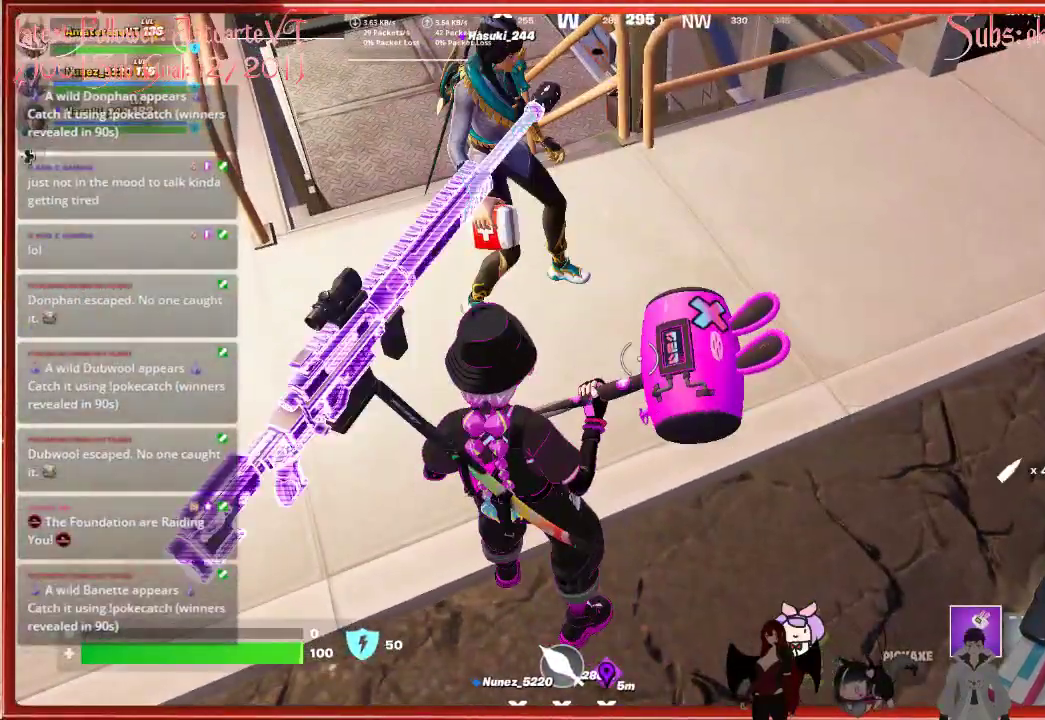
{"buttons": [], "left_stick": "up", "right_stick": "center", "events": [[17, "right_stick", "right"], [67, "right_stick", "up-right"], [267, "right_stick", "center"], [367, "left_stick", "up"]]}
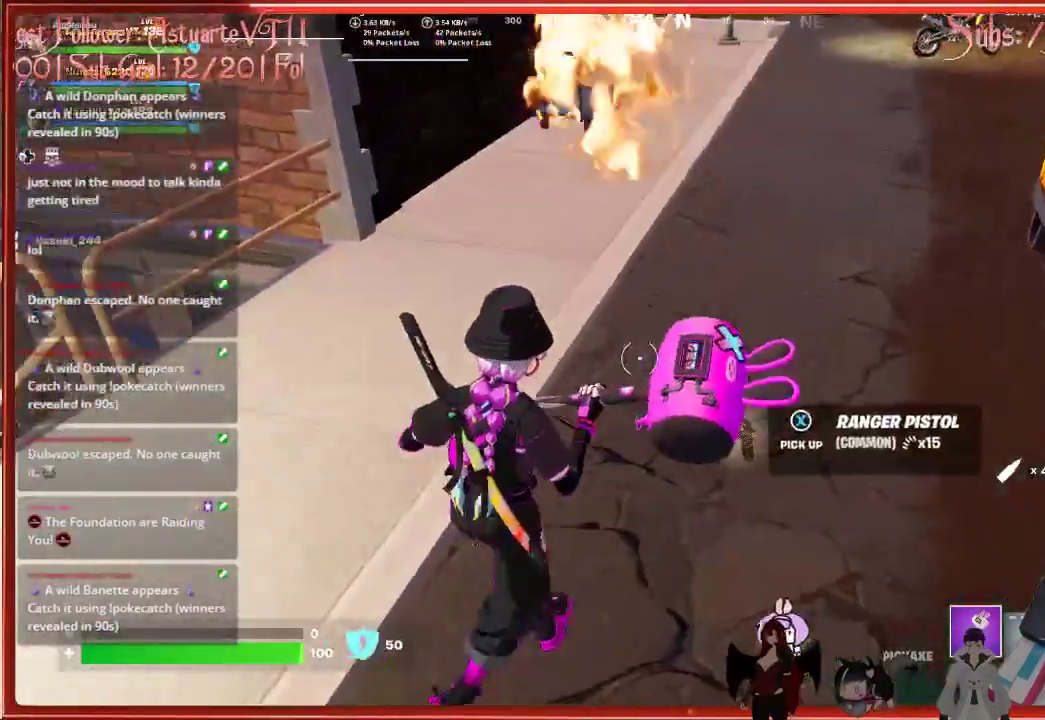
{"buttons": [], "left_stick": "up-right", "right_stick": "up", "events": [[250, "R1", "down"], [350, "R1", "up"], [367, "left_stick", "up-right"], [450, "right_stick", "up"]]}
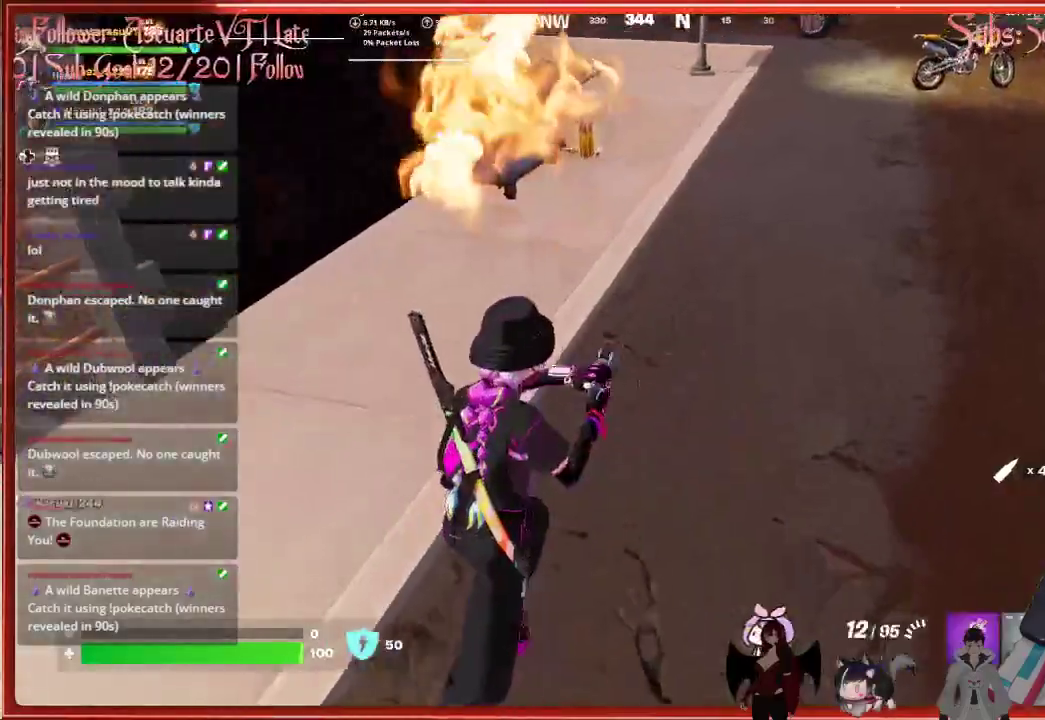
{"buttons": [], "left_stick": "up-right", "right_stick": "center", "events": [[83, "R1", "down"], [167, "R1", "up"], [250, "R1", "down"], [350, "R1", "up"], [400, "right_stick", "center"]]}
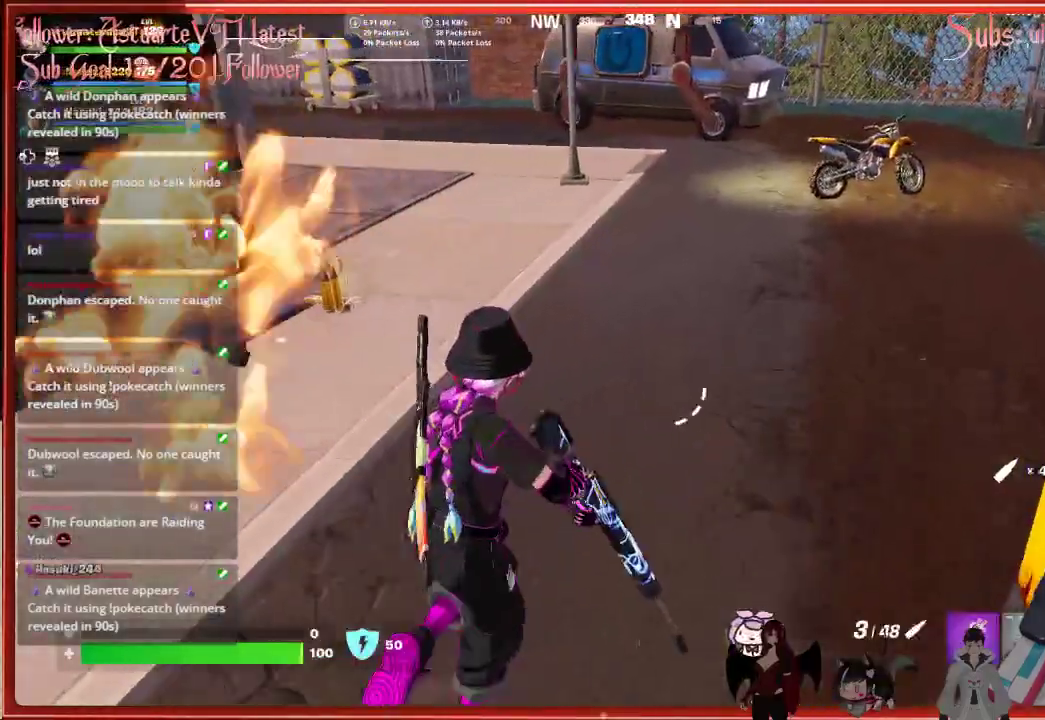
{"buttons": [], "left_stick": "up-right", "right_stick": "center", "events": []}
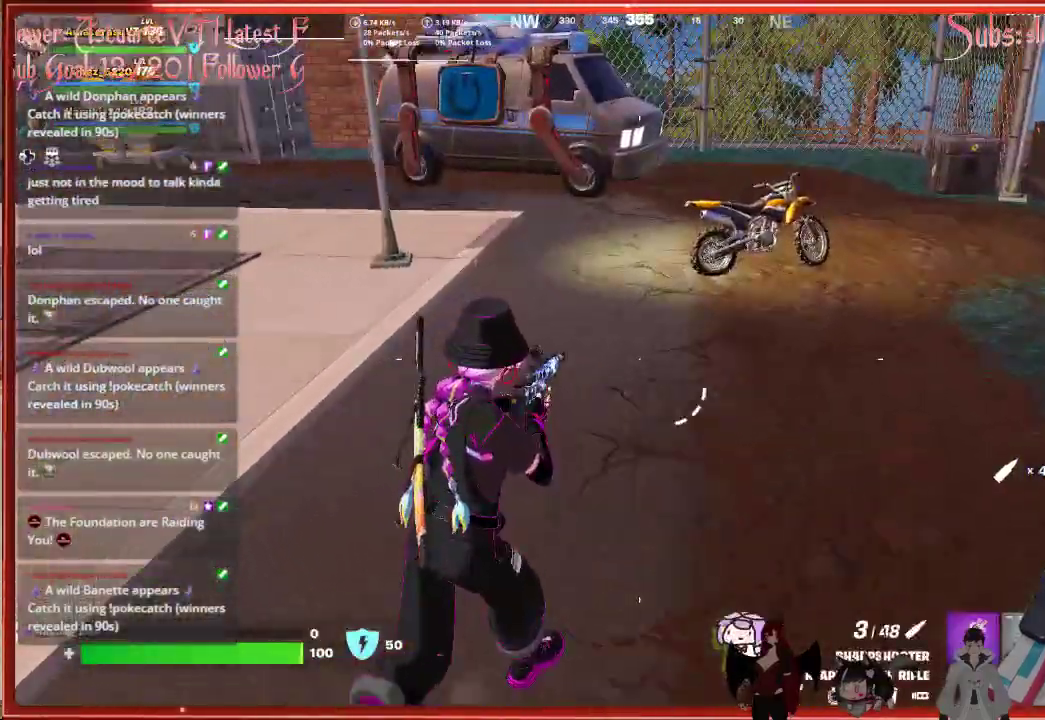
{"buttons": [], "left_stick": "up", "right_stick": "center", "events": [[67, "left_stick", "up"]]}
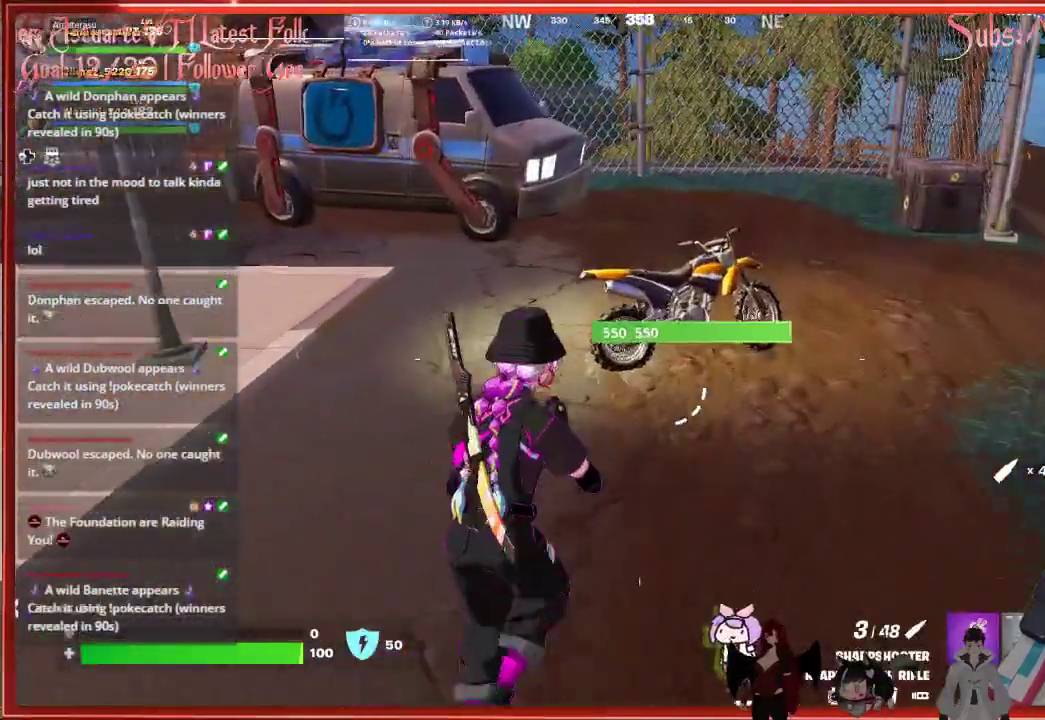
{"buttons": ["L2"], "left_stick": "center", "right_stick": "center", "events": [[233, "left_stick", "up-right"], [367, "left_stick", "center"], [450, "L2", "down"]]}
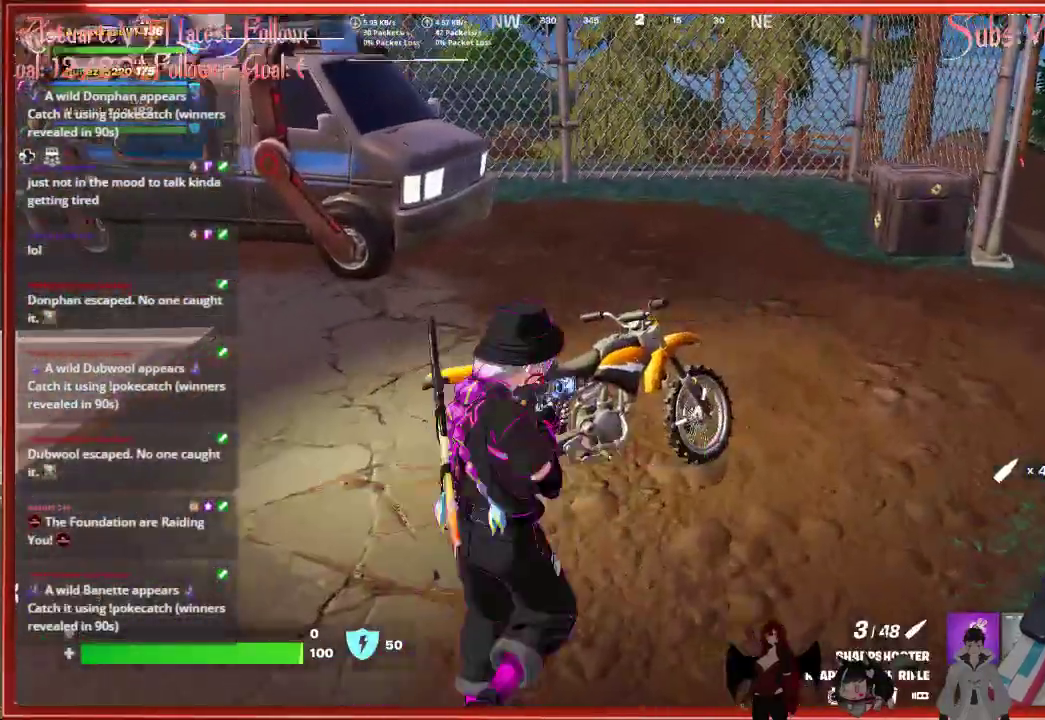
{"buttons": [], "left_stick": "center", "right_stick": "center", "events": [[17, "right_stick", "up"], [233, "right_stick", "center"], [500, "L2", "up"]]}
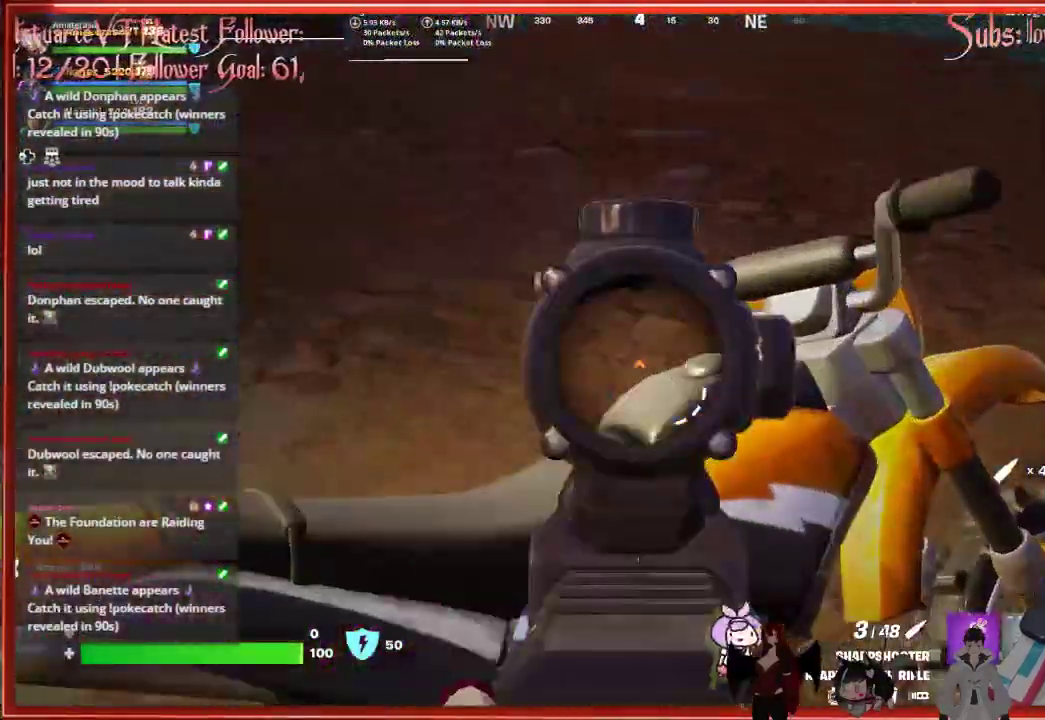
{"buttons": [], "left_stick": "center", "right_stick": "center", "events": [[183, "left_stick", "up"], [500, "left_stick", "center"]]}
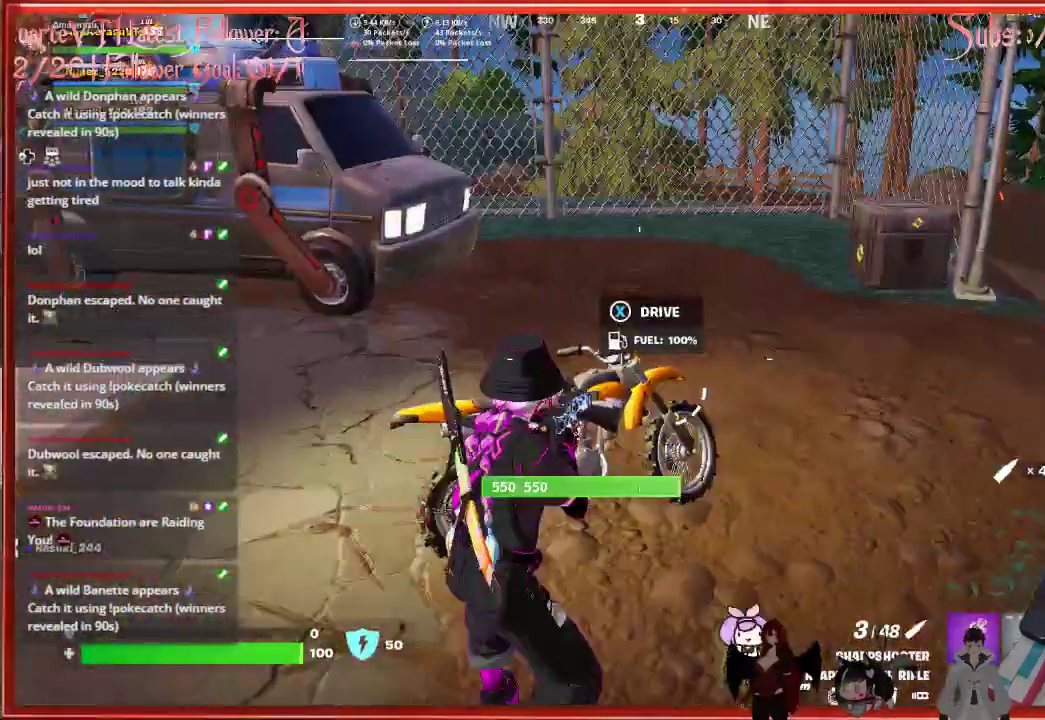
{"buttons": [], "left_stick": "center", "right_stick": "left", "events": [[117, "X", "down"], [233, "X", "up"], [400, "right_stick", "left"]]}
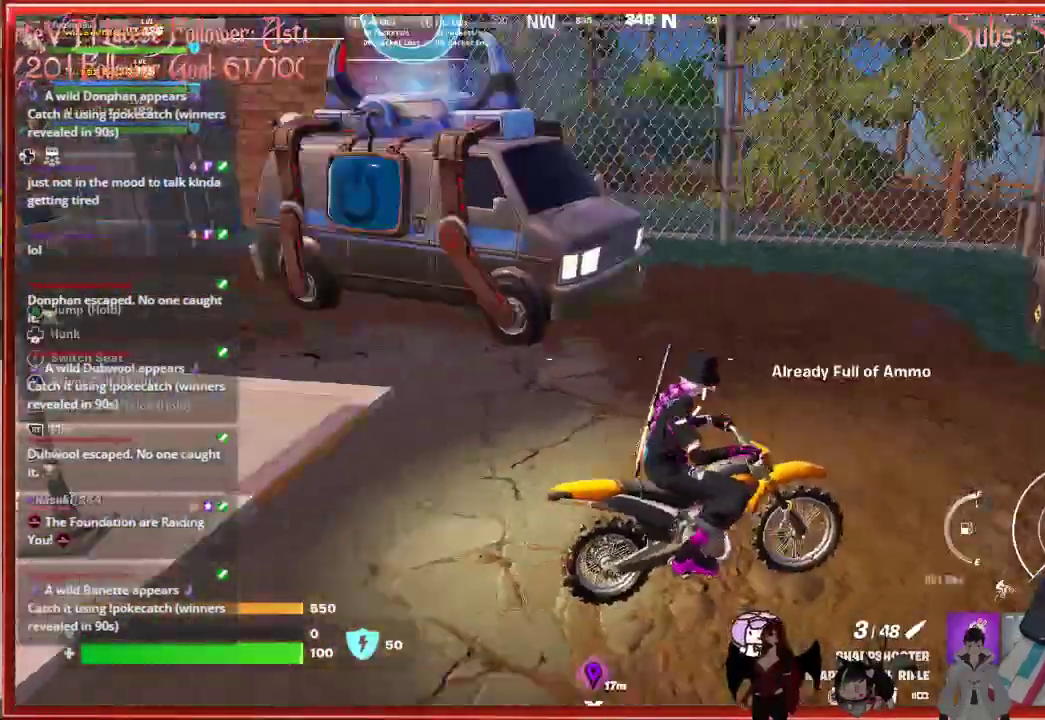
{"buttons": [], "left_stick": "center", "right_stick": "left", "events": [[100, "right_stick", "center"], [367, "right_stick", "left"]]}
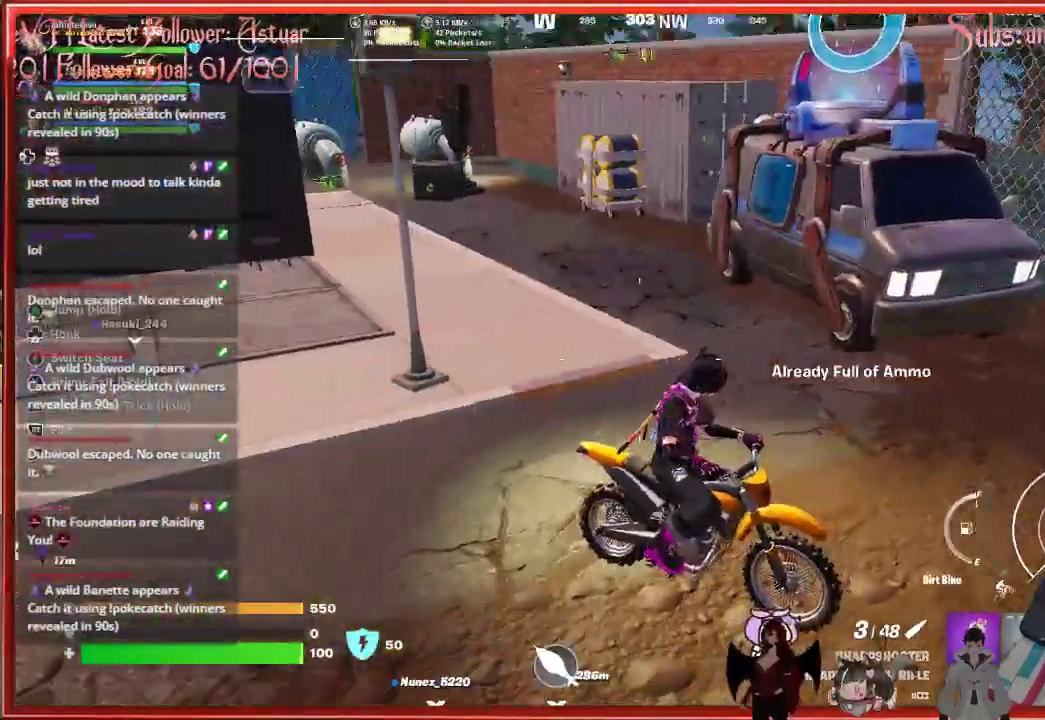
{"buttons": [], "left_stick": "center", "right_stick": "center", "events": [[233, "right_stick", "center"]]}
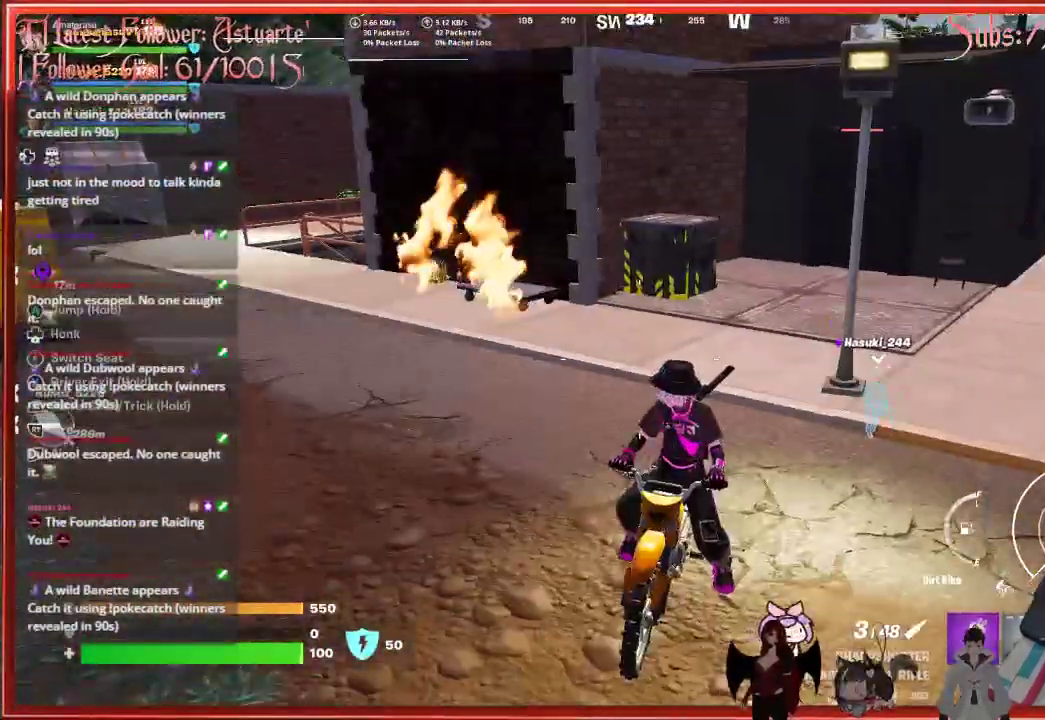
{"buttons": [], "left_stick": "center", "right_stick": "center", "events": []}
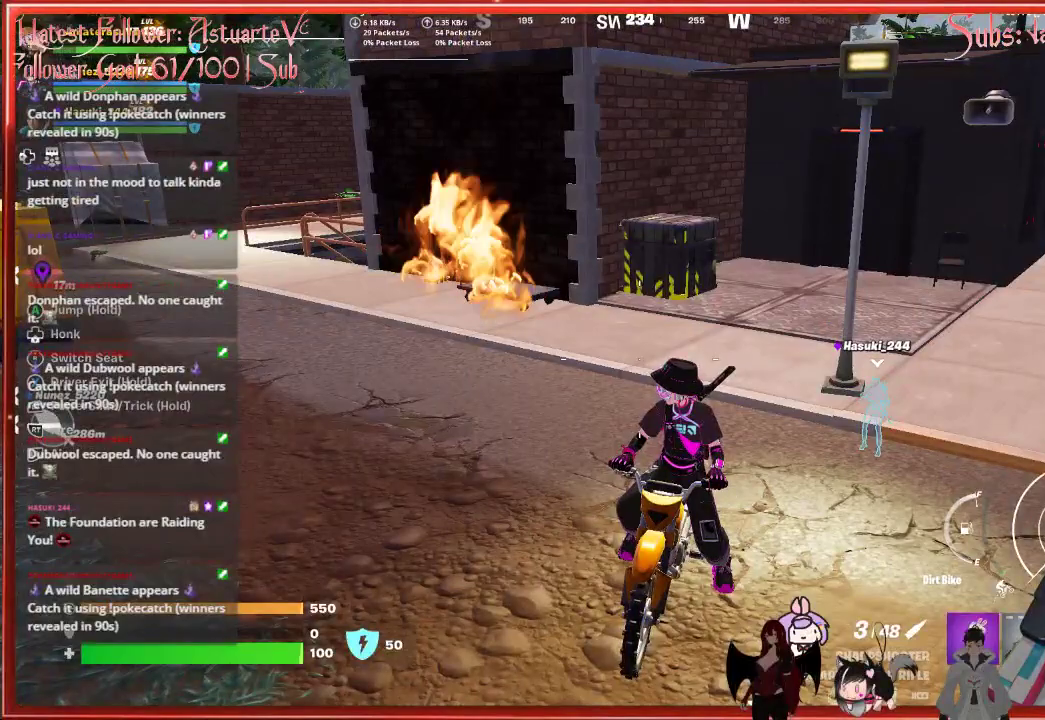
{"buttons": [], "left_stick": "center", "right_stick": "center", "events": []}
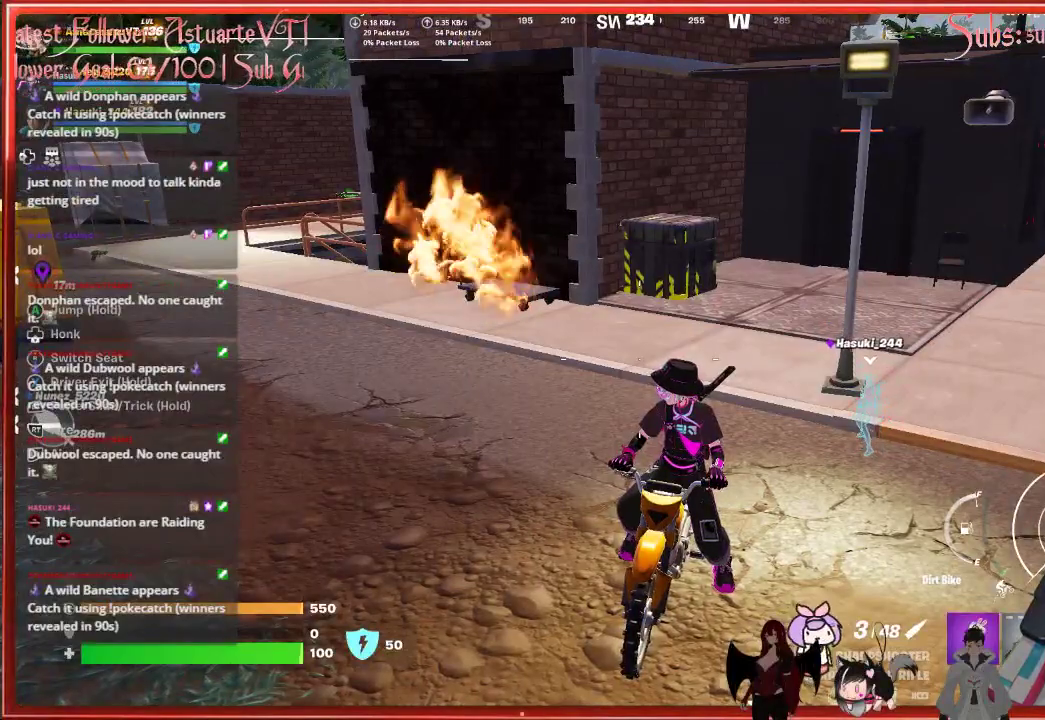
{"buttons": [], "left_stick": "center", "right_stick": "center", "events": []}
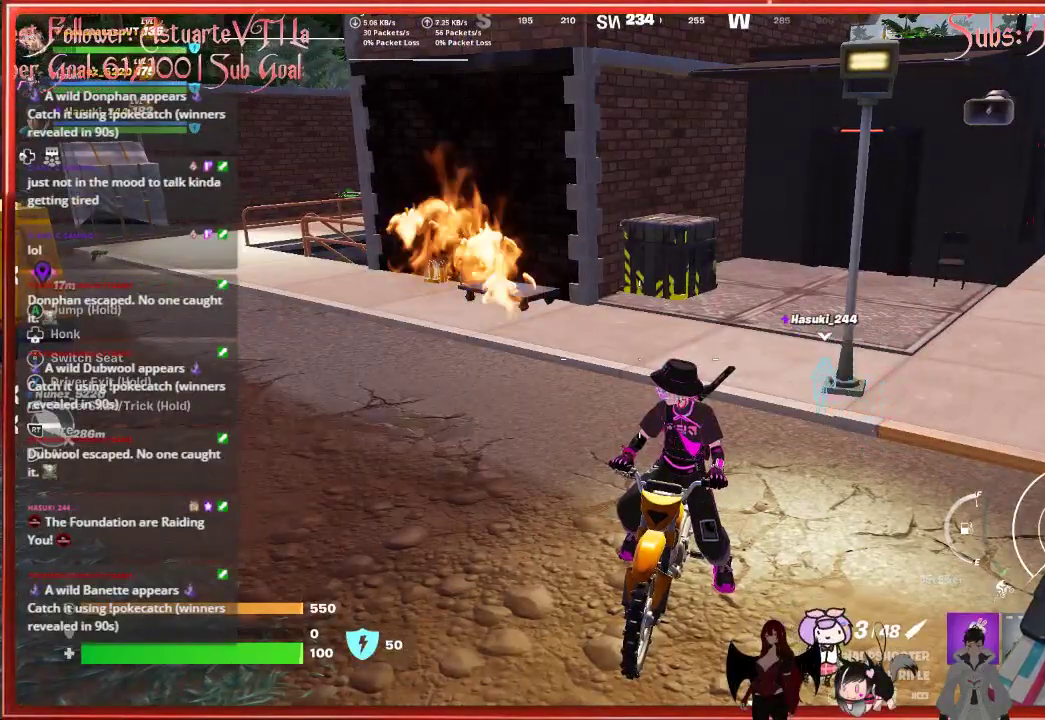
{"buttons": [], "left_stick": "center", "right_stick": "left", "events": [[450, "right_stick", "left"]]}
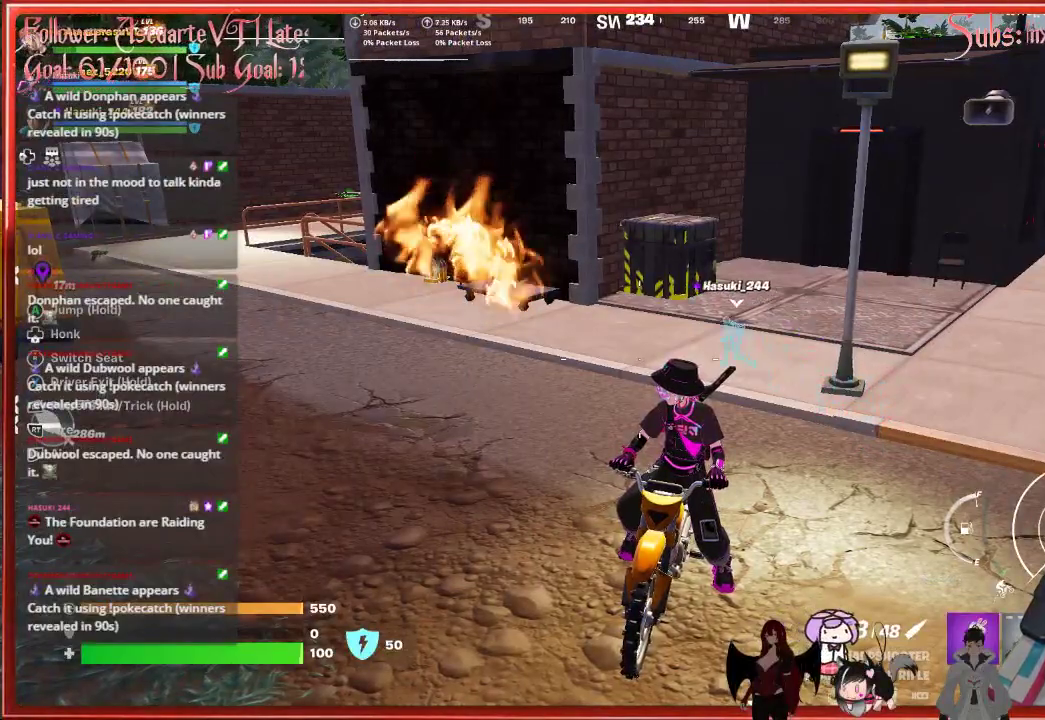
{"buttons": [], "left_stick": "center", "right_stick": "up-left", "events": [[383, "right_stick", "up-left"]]}